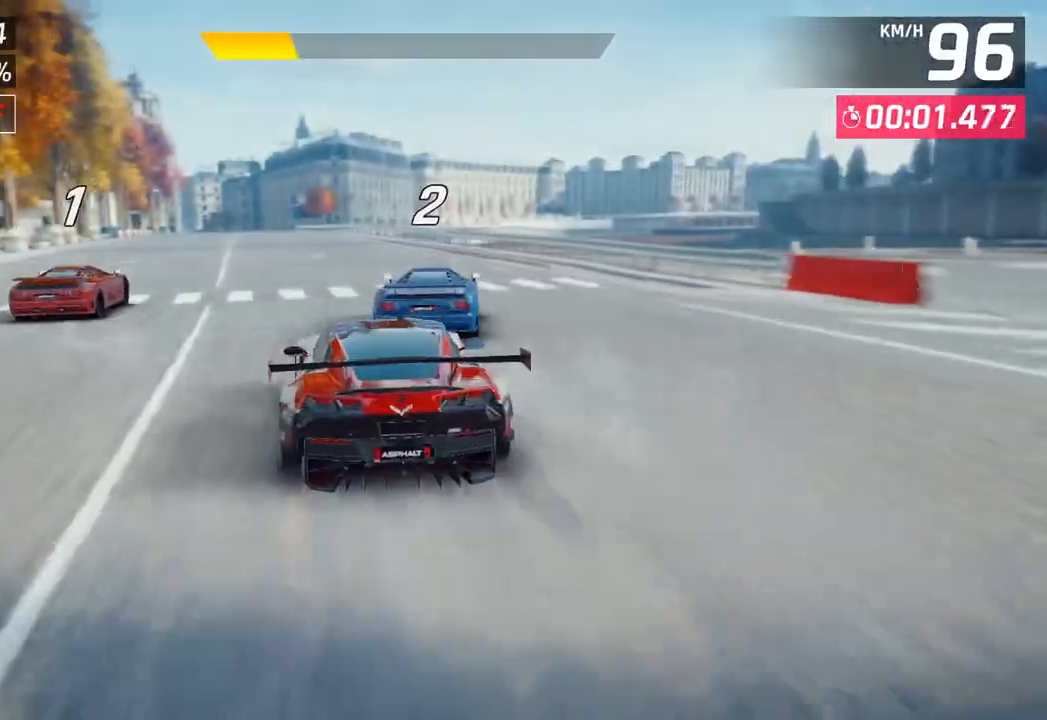
Gameplay with a controller (PlayStation layout); each line is a JSON object with the inputs held at the frame after it (dt_ms = milliseconds from this image to that frame). "events" lists button and stick changes between this image and that frame as [ms after this image, input, new state], when the widget could be followed in between.
{"dt_ms": 500, "buttons": [], "left_stick": "right", "right_stick": "center", "events": [[450, "left_stick", "right"]]}
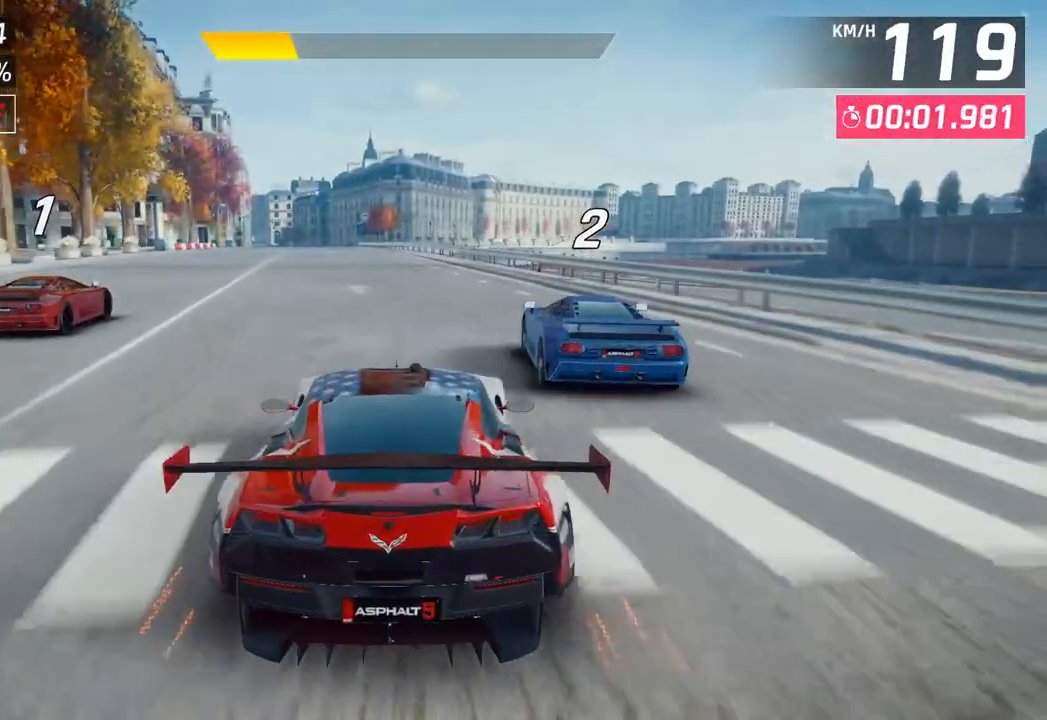
{"dt_ms": 500, "buttons": [], "left_stick": "center", "right_stick": "center", "events": [[150, "left_stick", "center"]]}
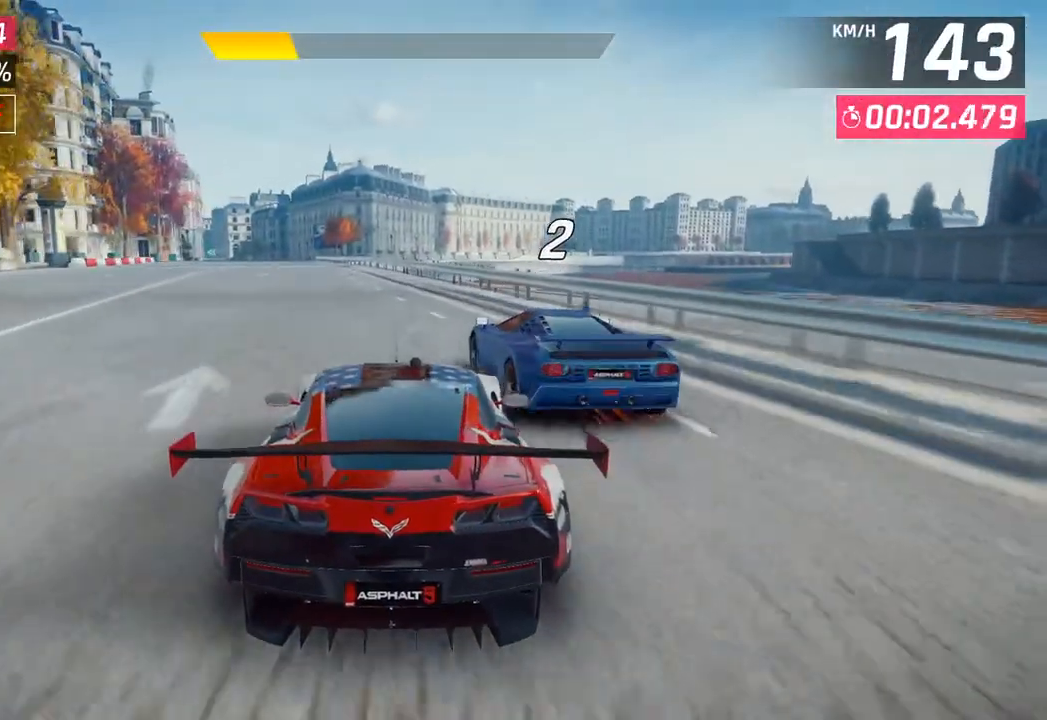
{"dt_ms": 500, "buttons": [], "left_stick": "left", "right_stick": "center", "events": [[150, "CROSS", "down"], [150, "R1", "down"], [150, "left_stick", "left"], [283, "CROSS", "up"], [333, "R1", "up"]]}
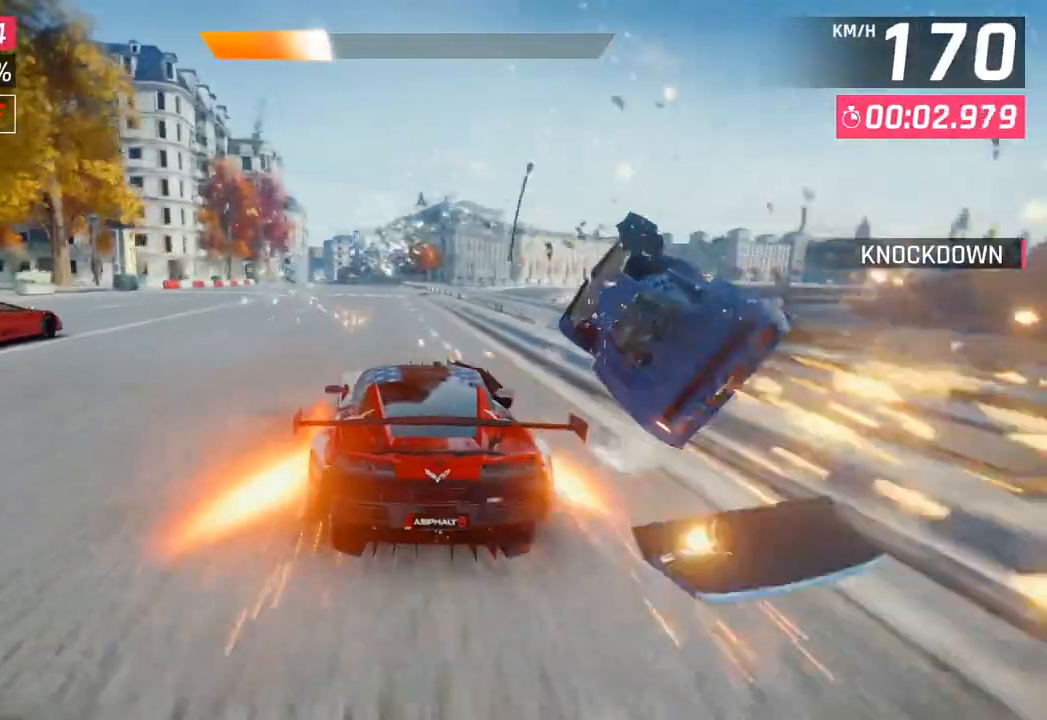
{"dt_ms": 500, "buttons": [], "left_stick": "left", "right_stick": "center", "events": []}
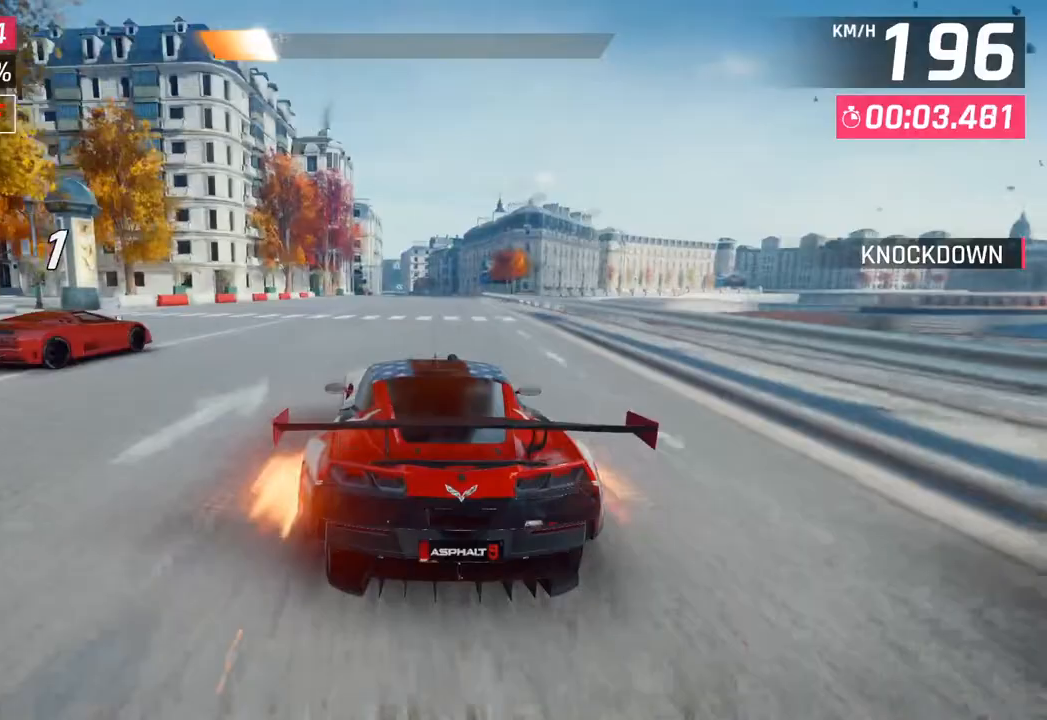
{"dt_ms": 500, "buttons": [], "left_stick": "center", "right_stick": "center", "events": [[167, "left_stick", "center"]]}
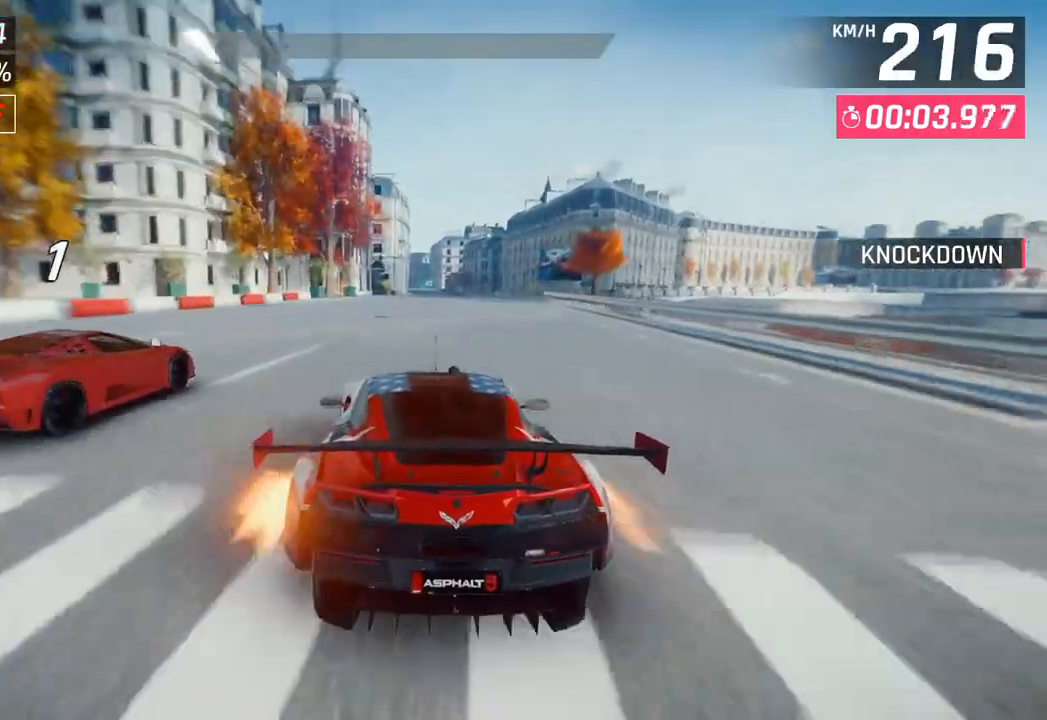
{"dt_ms": 500, "buttons": [], "left_stick": "center", "right_stick": "center", "events": [[133, "left_stick", "down-left"], [233, "left_stick", "center"], [300, "SQUARE", "down"], [383, "SQUARE", "up"]]}
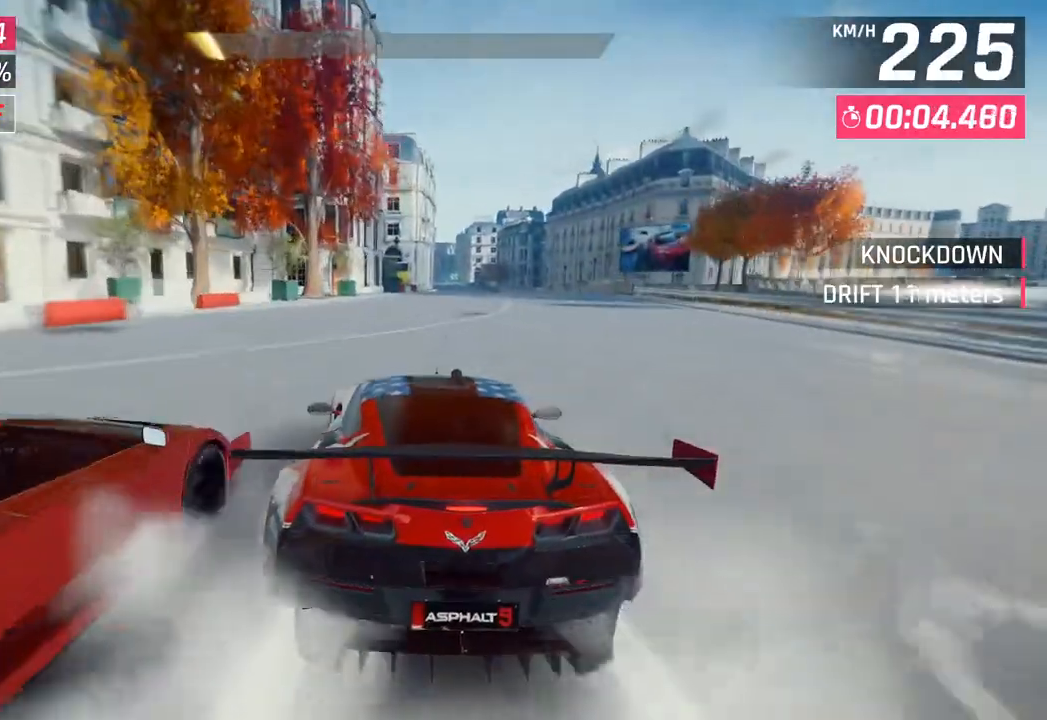
{"dt_ms": 500, "buttons": [], "left_stick": "right", "right_stick": "center", "events": [[83, "CROSS", "down"], [100, "R1", "down"], [200, "left_stick", "right"], [233, "CROSS", "up"], [267, "R1", "up"]]}
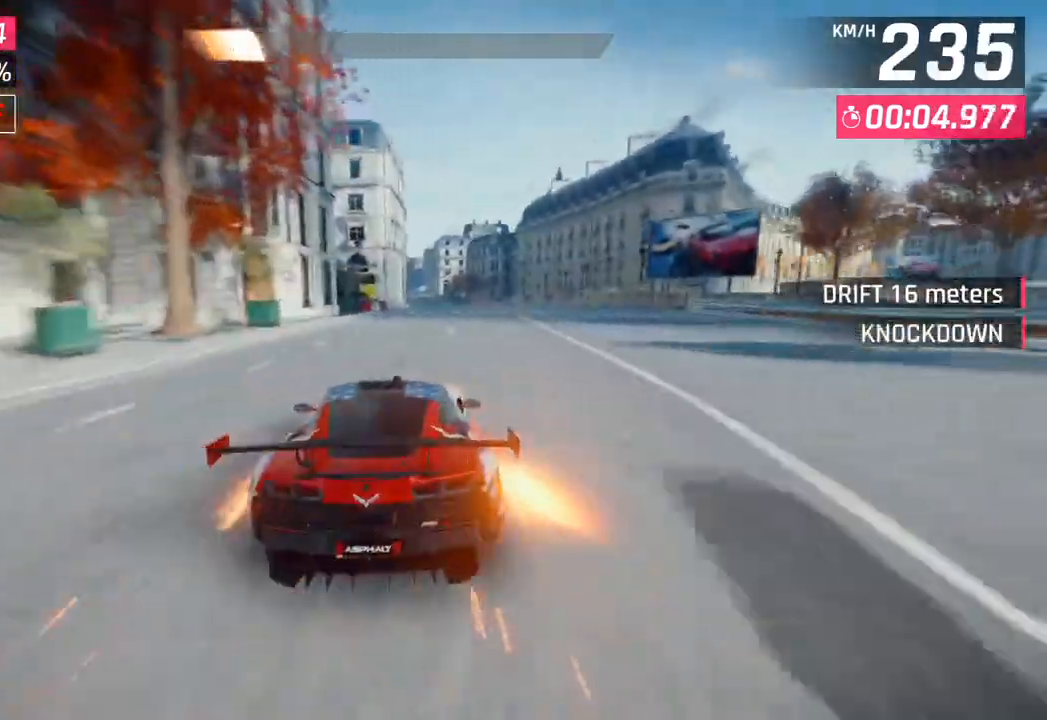
{"dt_ms": 500, "buttons": [], "left_stick": "center", "right_stick": "center", "events": [[483, "left_stick", "center"]]}
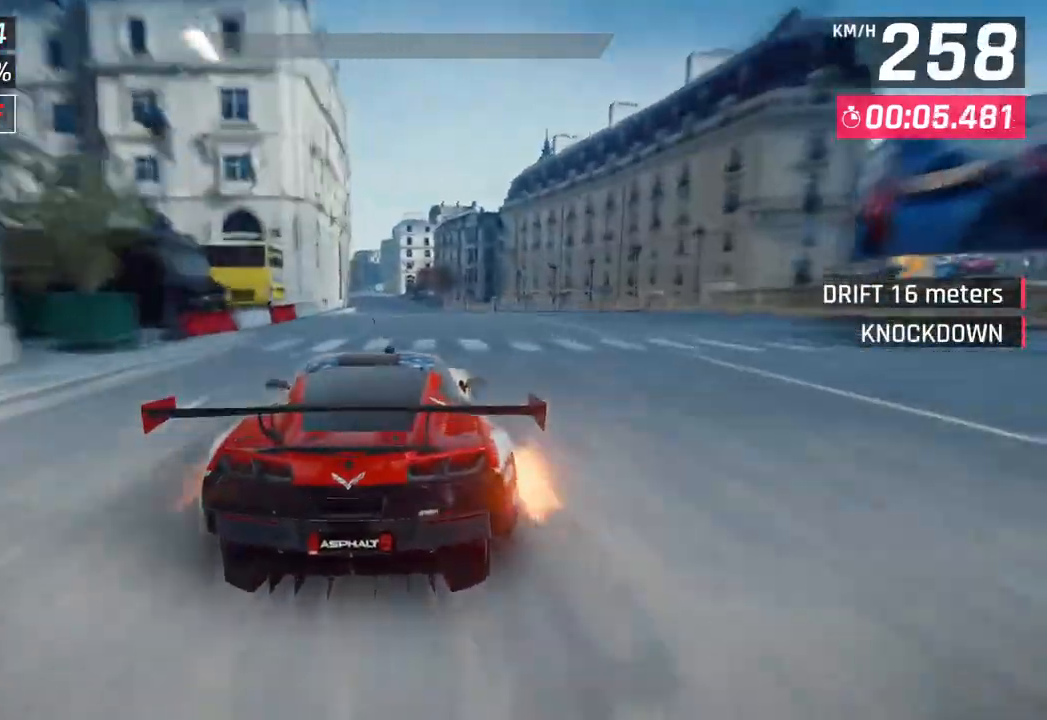
{"dt_ms": 500, "buttons": [], "left_stick": "center", "right_stick": "center", "events": []}
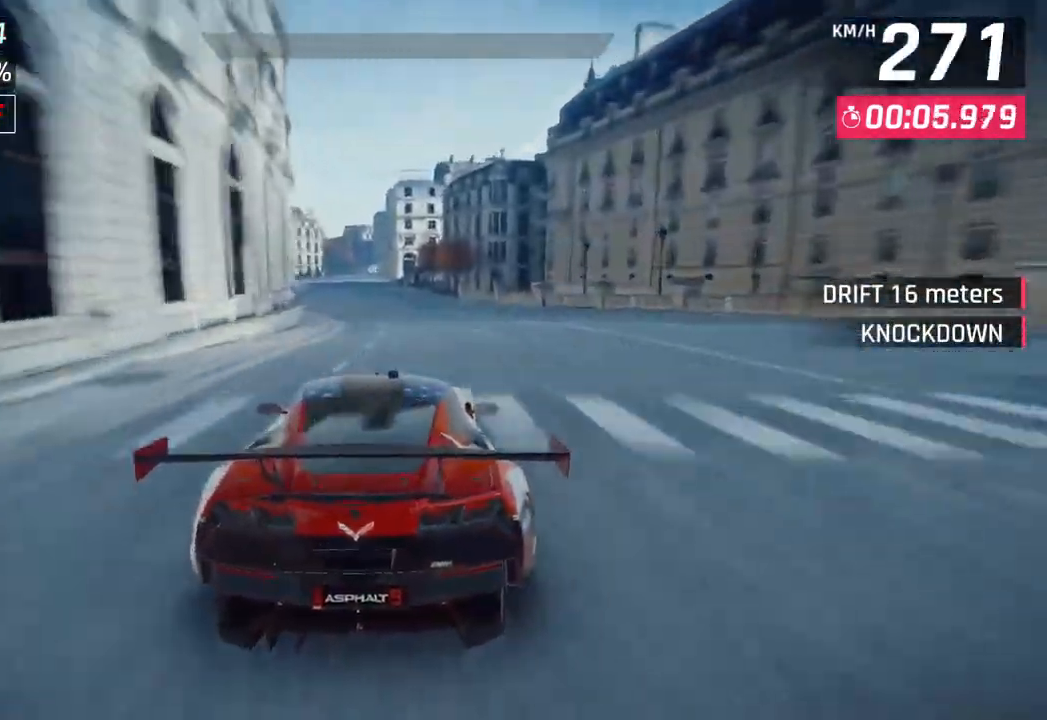
{"dt_ms": 500, "buttons": [], "left_stick": "down-left", "right_stick": "center", "events": [[483, "left_stick", "down-left"]]}
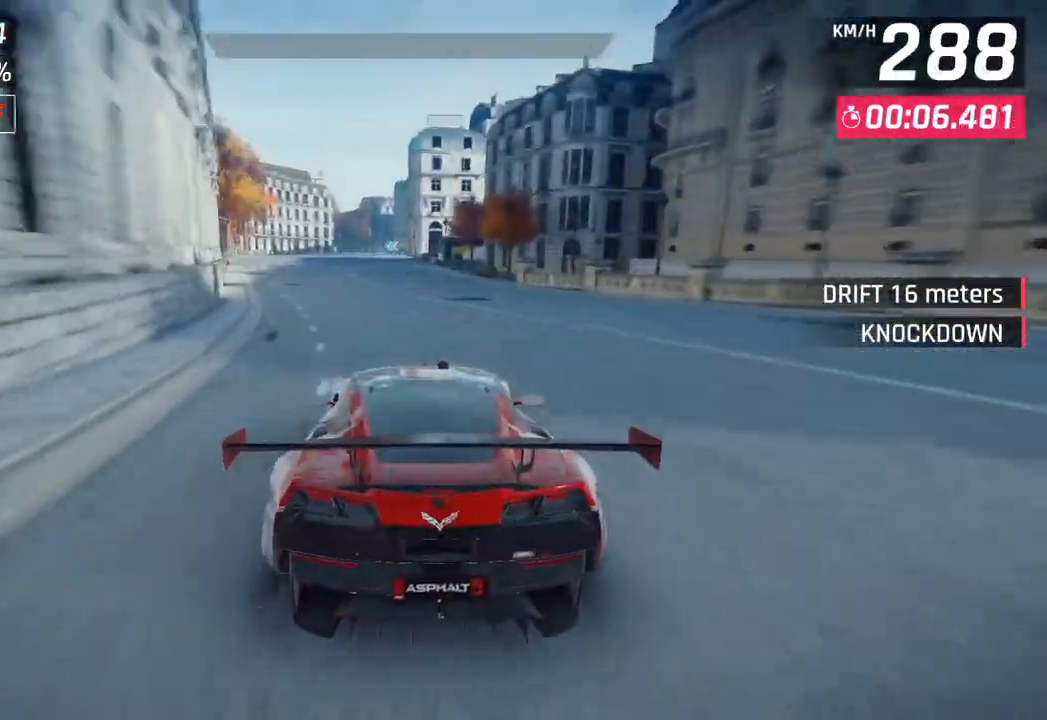
{"dt_ms": 500, "buttons": [], "left_stick": "center", "right_stick": "center", "events": [[350, "SQUARE", "down"], [400, "left_stick", "center"], [483, "SQUARE", "up"]]}
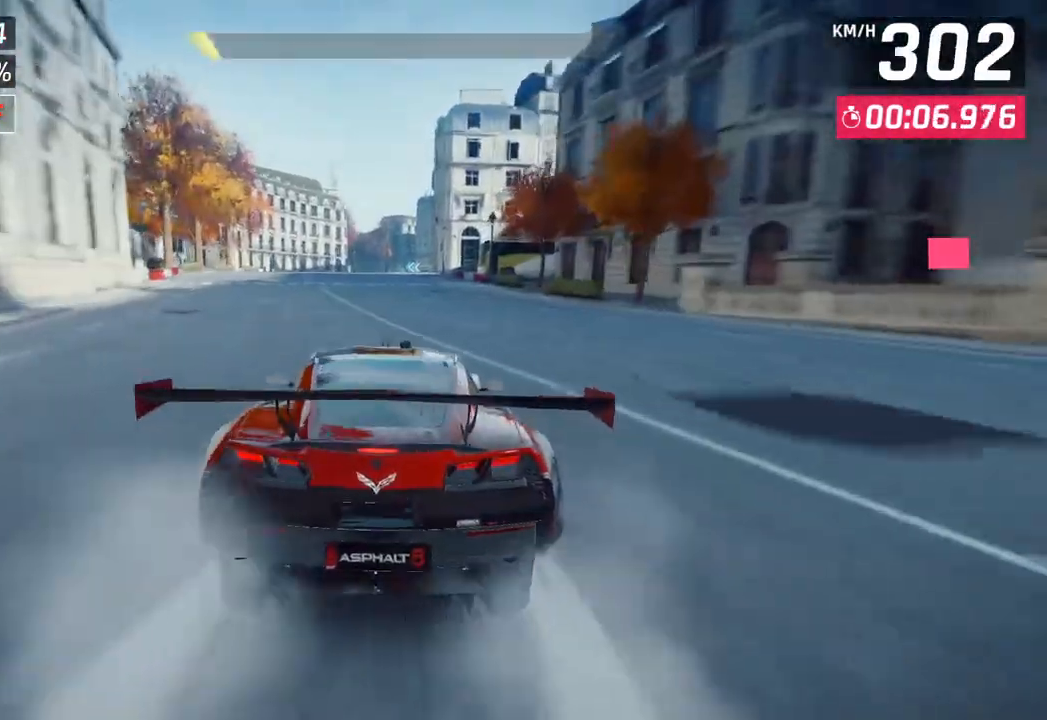
{"dt_ms": 500, "buttons": [], "left_stick": "left", "right_stick": "center", "events": [[467, "left_stick", "left"]]}
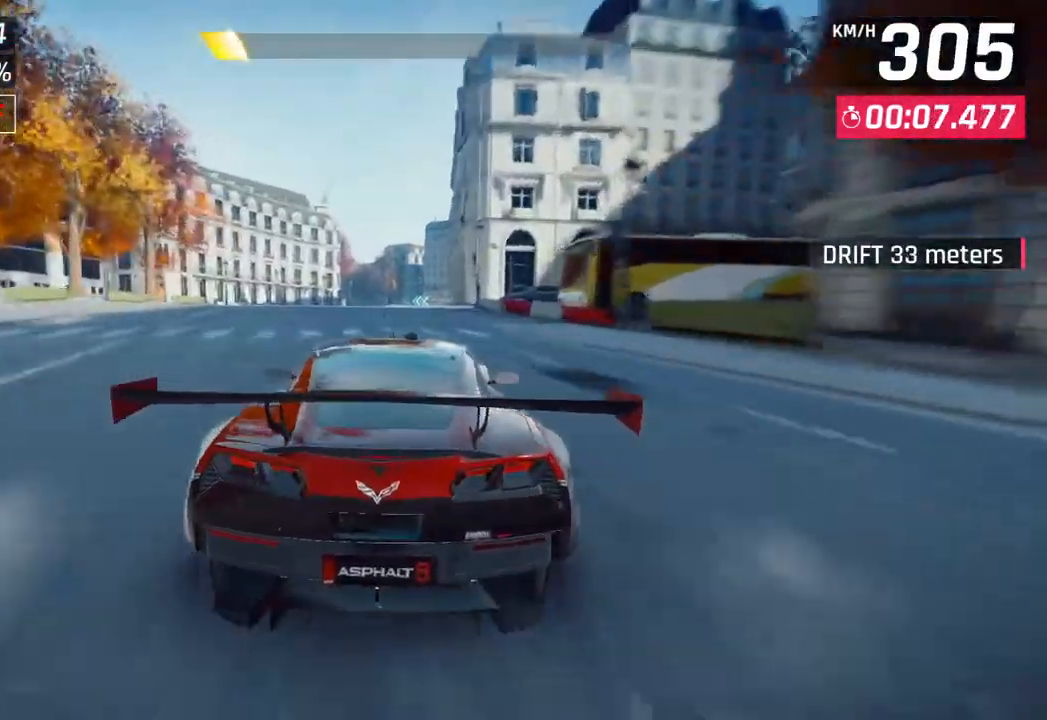
{"dt_ms": 500, "buttons": [], "left_stick": "center", "right_stick": "center", "events": [[117, "left_stick", "center"], [150, "SQUARE", "down"], [317, "SQUARE", "up"]]}
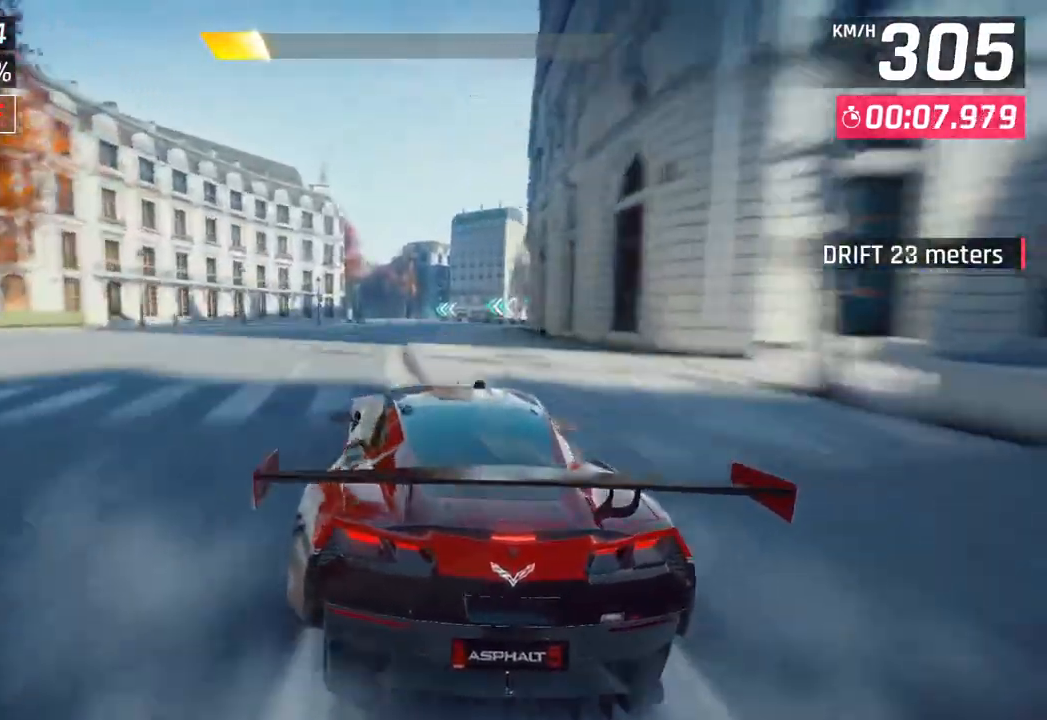
{"dt_ms": 500, "buttons": [], "left_stick": "center", "right_stick": "center", "events": [[217, "SQUARE", "down"], [333, "SQUARE", "up"]]}
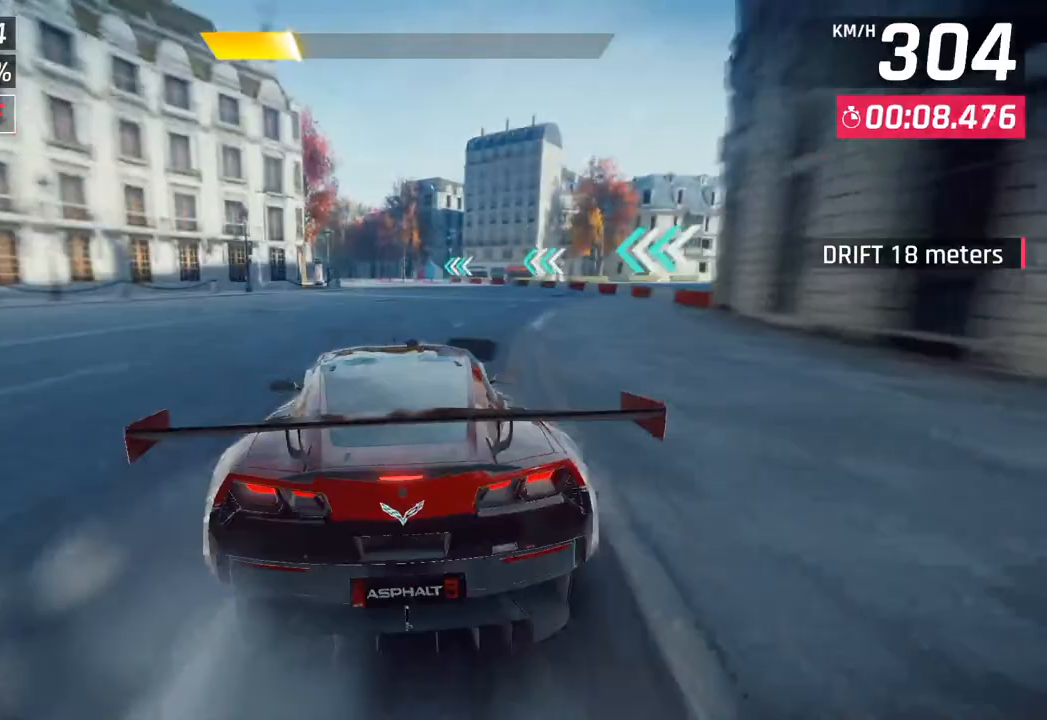
{"dt_ms": 500, "buttons": [], "left_stick": "left", "right_stick": "center", "events": [[150, "left_stick", "left"], [167, "CROSS", "down"], [300, "CROSS", "up"]]}
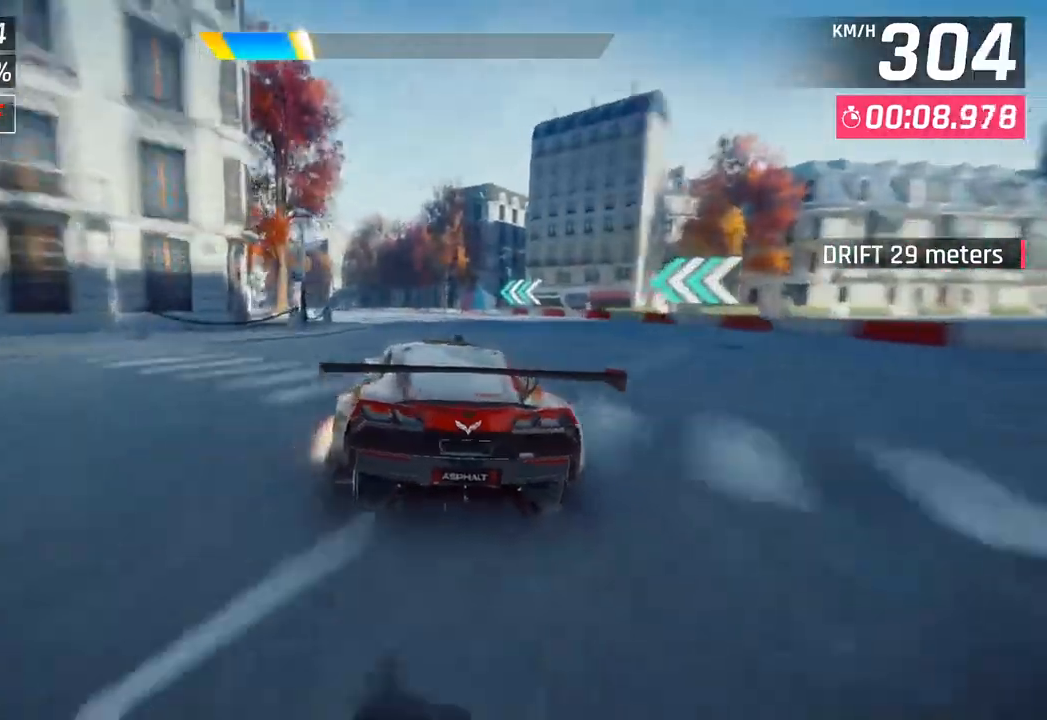
{"dt_ms": 1000, "buttons": [], "left_stick": "left", "right_stick": "center"}
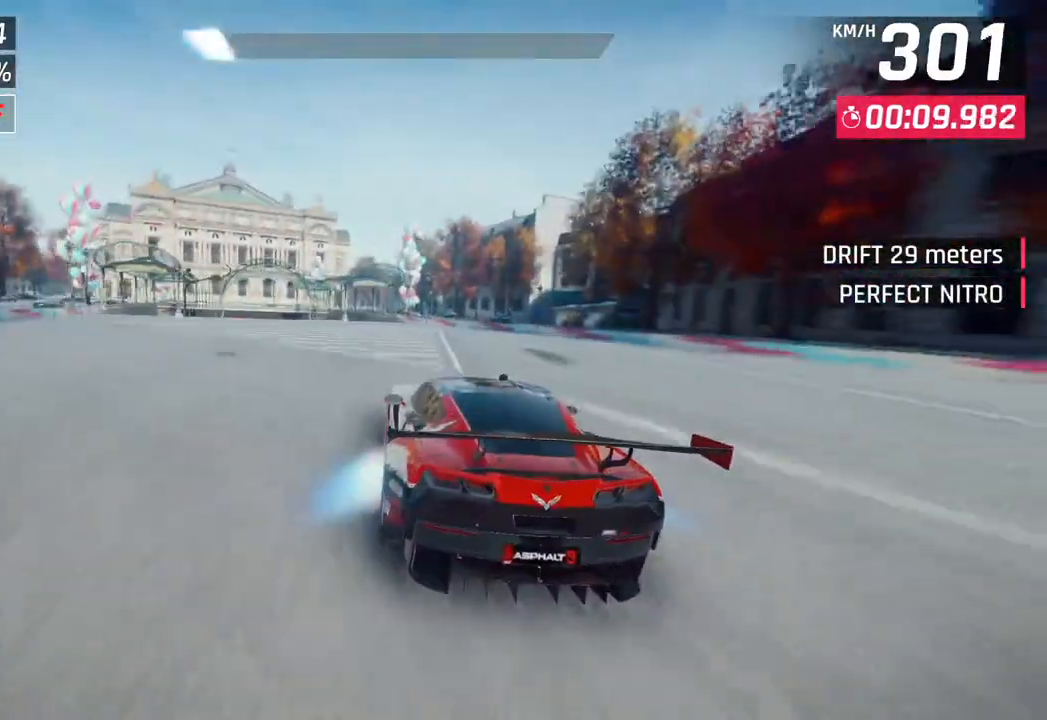
{"dt_ms": 500, "buttons": [], "left_stick": "left", "right_stick": "center", "events": []}
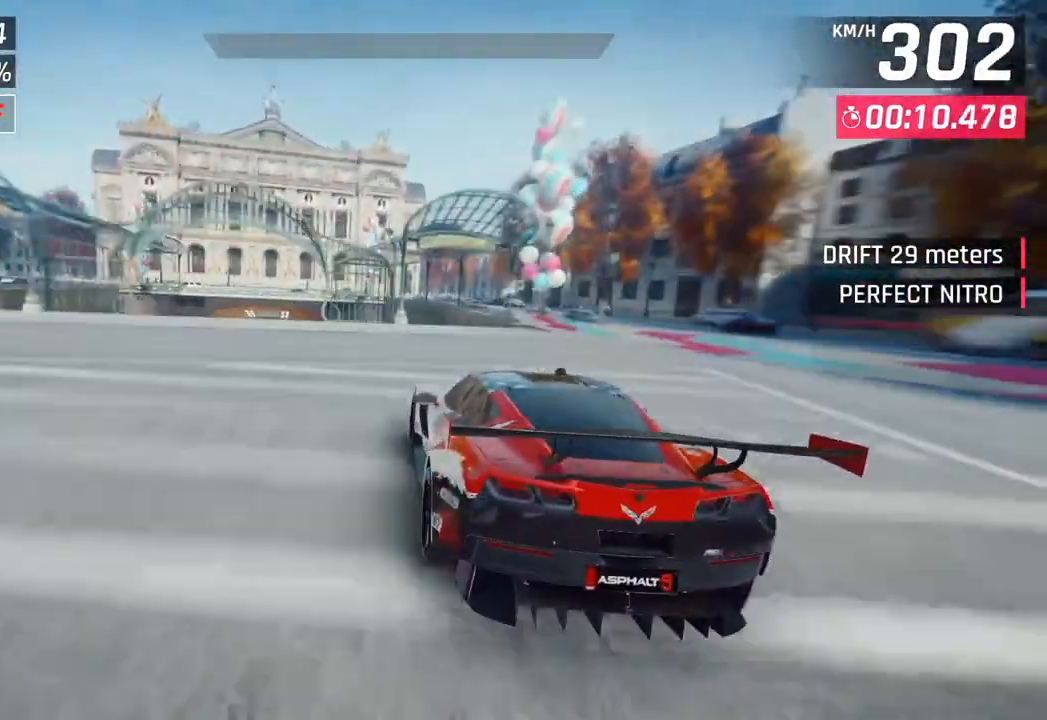
{"dt_ms": 500, "buttons": ["SQUARE"], "left_stick": "left", "right_stick": "center", "events": [[483, "SQUARE", "down"]]}
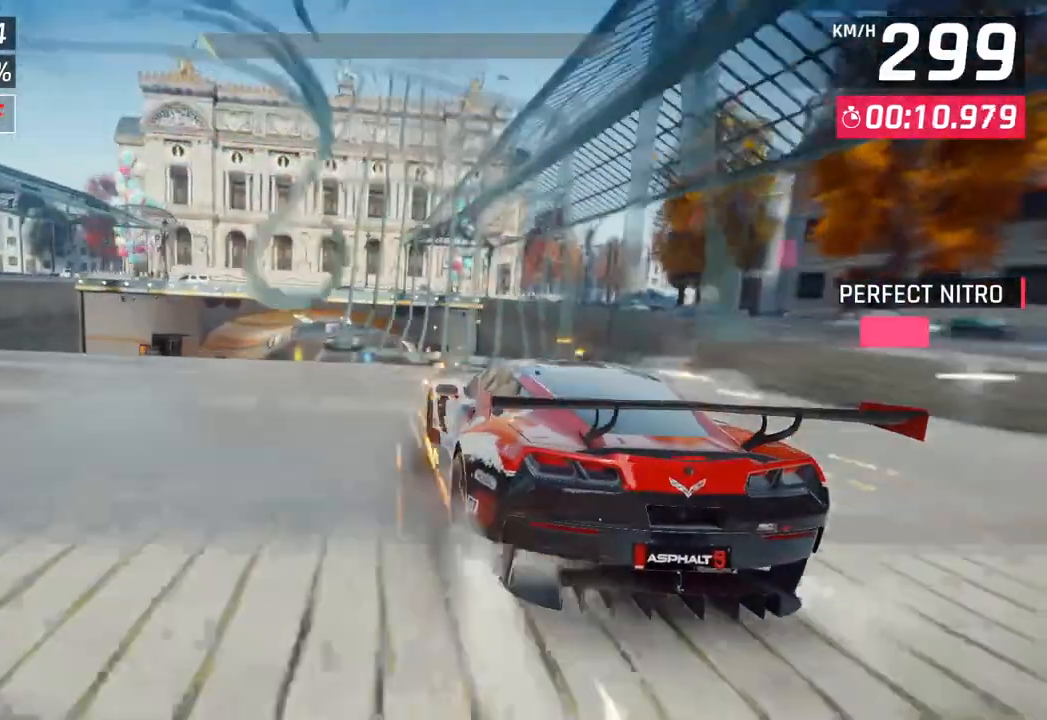
{"dt_ms": 500, "buttons": [], "left_stick": "center", "right_stick": "center", "events": [[133, "SQUARE", "up"], [400, "left_stick", "center"]]}
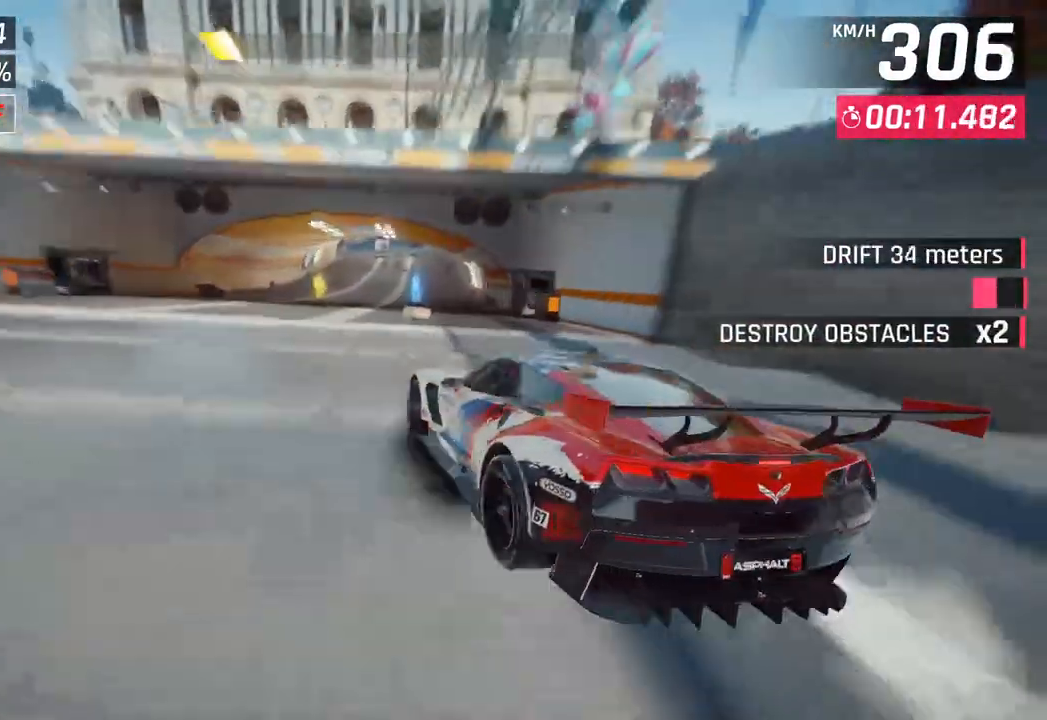
{"dt_ms": 500, "buttons": ["CROSS"], "left_stick": "center", "right_stick": "center", "events": [[167, "CROSS", "down"], [167, "R1", "down"], [300, "CROSS", "up"], [333, "R1", "up"], [450, "SQUARE", "down"], [500, "CROSS", "down"], [500, "SQUARE", "up"]]}
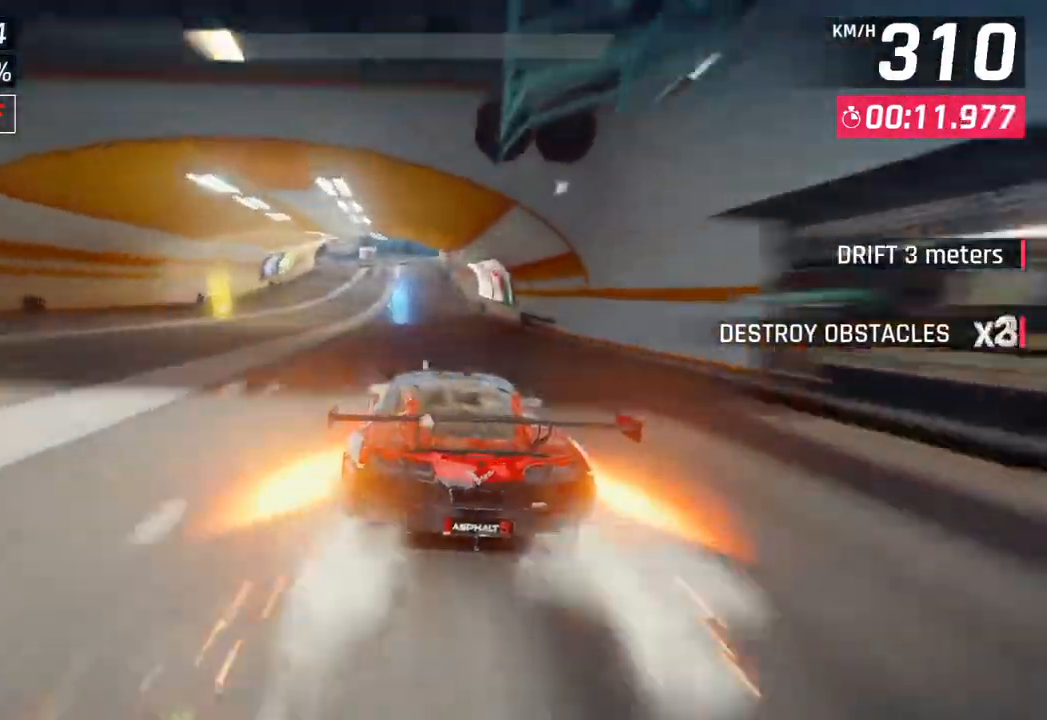
{"dt_ms": 500, "buttons": [], "left_stick": "right", "right_stick": "center", "events": [[133, "CROSS", "up"], [267, "SQUARE", "down"], [300, "CROSS", "down"], [317, "SQUARE", "up"], [450, "CROSS", "up"], [467, "left_stick", "right"]]}
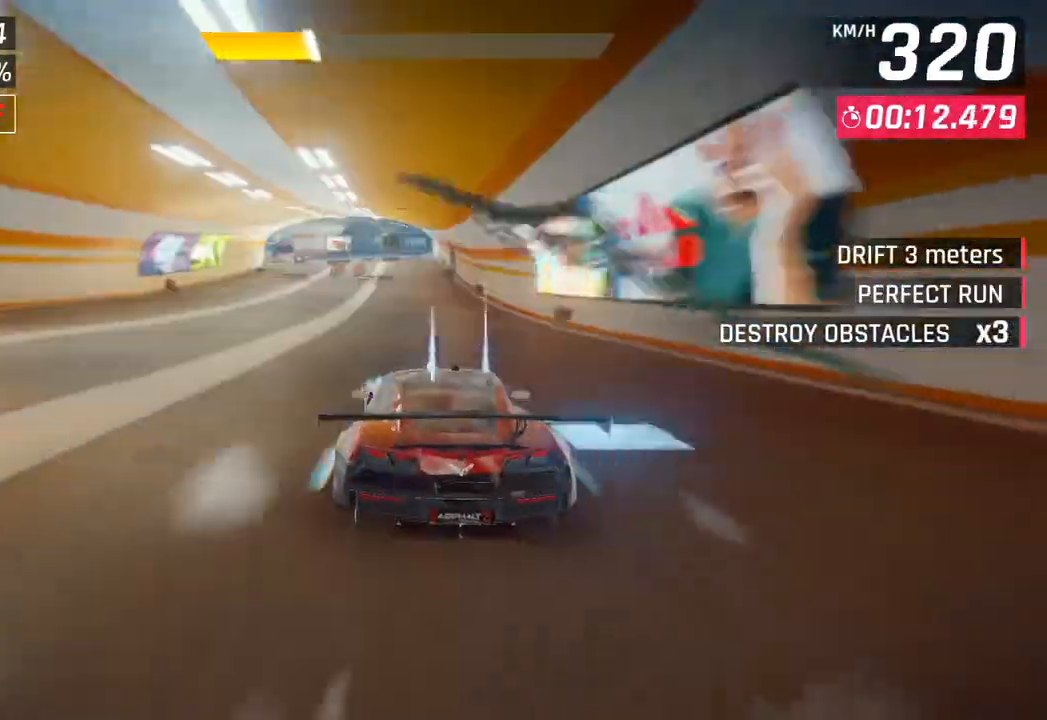
{"dt_ms": 500, "buttons": [], "left_stick": "center", "right_stick": "center", "events": [[83, "SQUARE", "down"], [117, "CROSS", "down"], [117, "SQUARE", "up"], [250, "CROSS", "up"], [250, "left_stick", "center"], [417, "SQUARE", "down"], [500, "SQUARE", "up"]]}
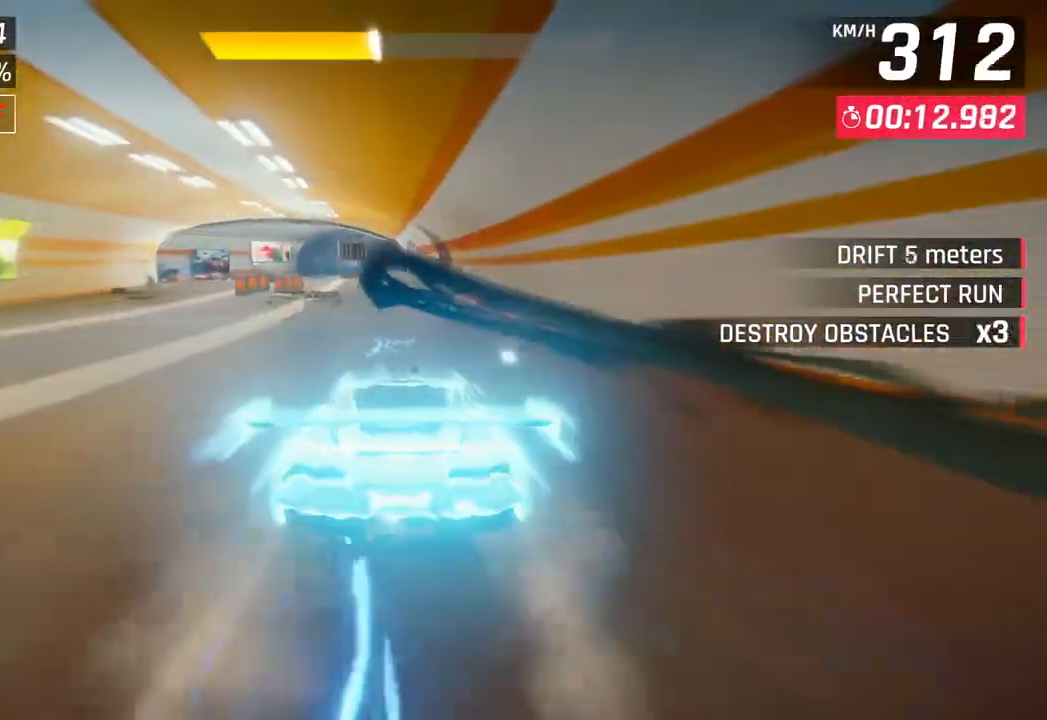
{"dt_ms": 500, "buttons": ["SQUARE"], "left_stick": "center", "right_stick": "center", "events": [[500, "SQUARE", "down"]]}
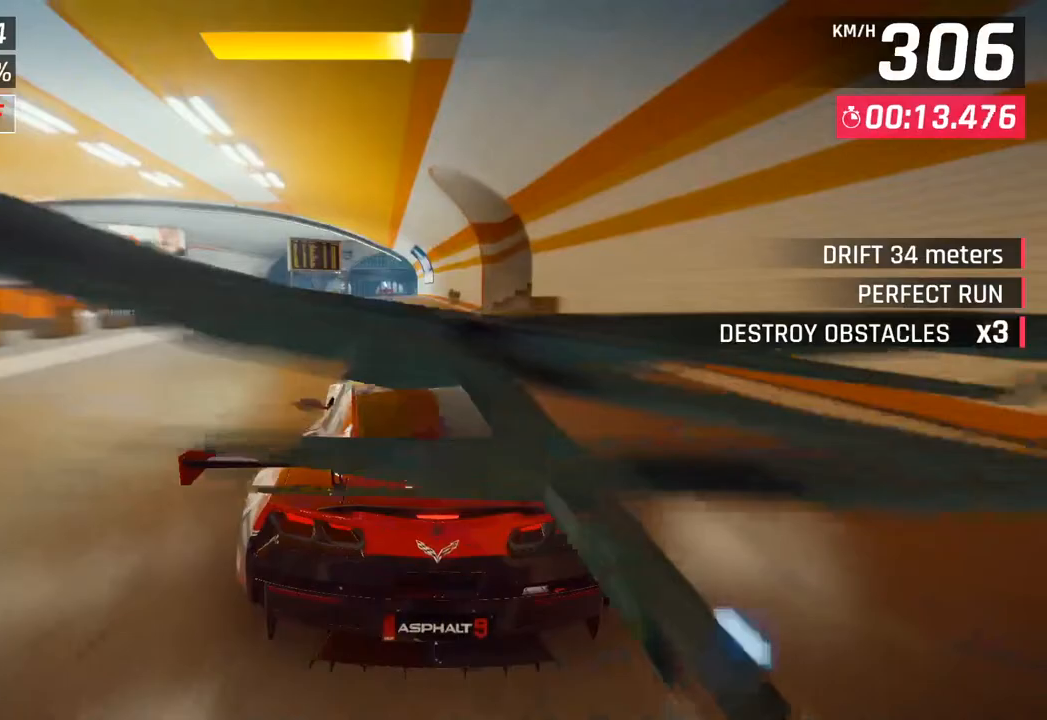
{"dt_ms": 500, "buttons": [], "left_stick": "center", "right_stick": "center", "events": [[150, "SQUARE", "up"]]}
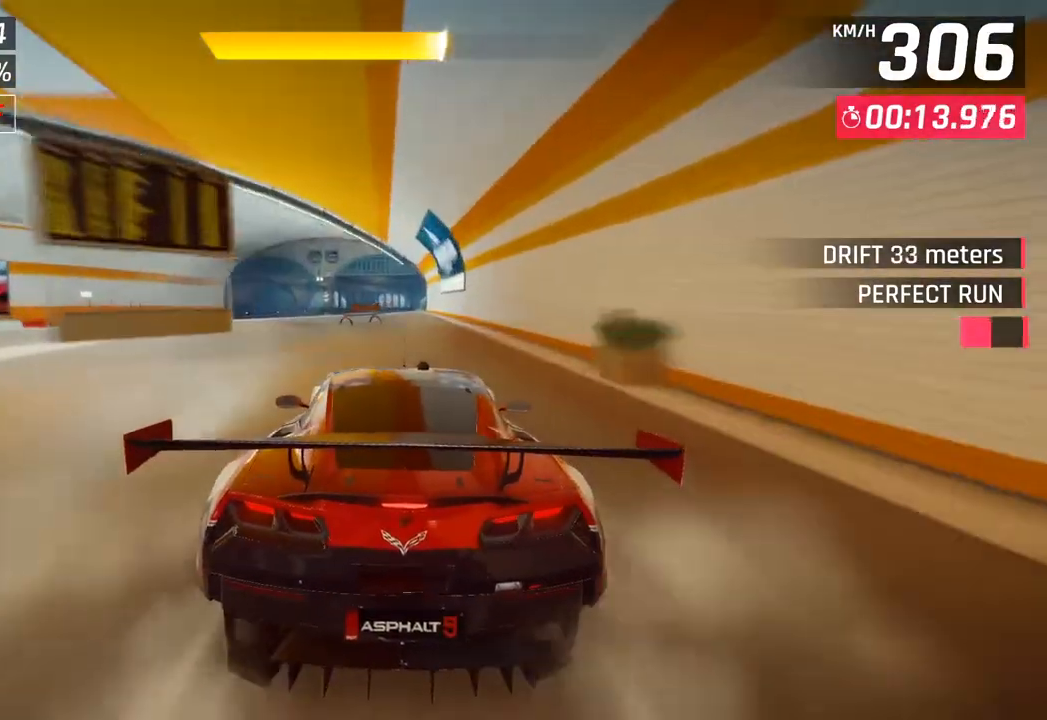
{"dt_ms": 500, "buttons": [], "left_stick": "center", "right_stick": "center", "events": [[133, "SQUARE", "down"], [333, "SQUARE", "up"]]}
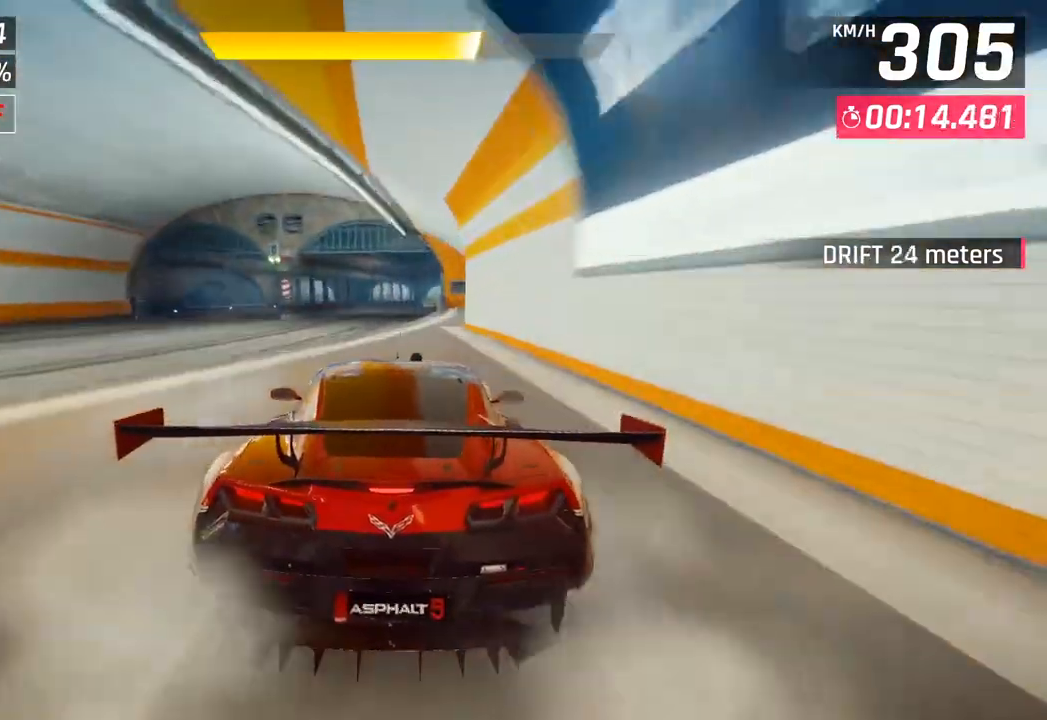
{"dt_ms": 500, "buttons": [], "left_stick": "right", "right_stick": "center", "events": [[100, "CROSS", "down"], [217, "CROSS", "up"], [317, "left_stick", "right"], [333, "SQUARE", "down"], [433, "SQUARE", "up"]]}
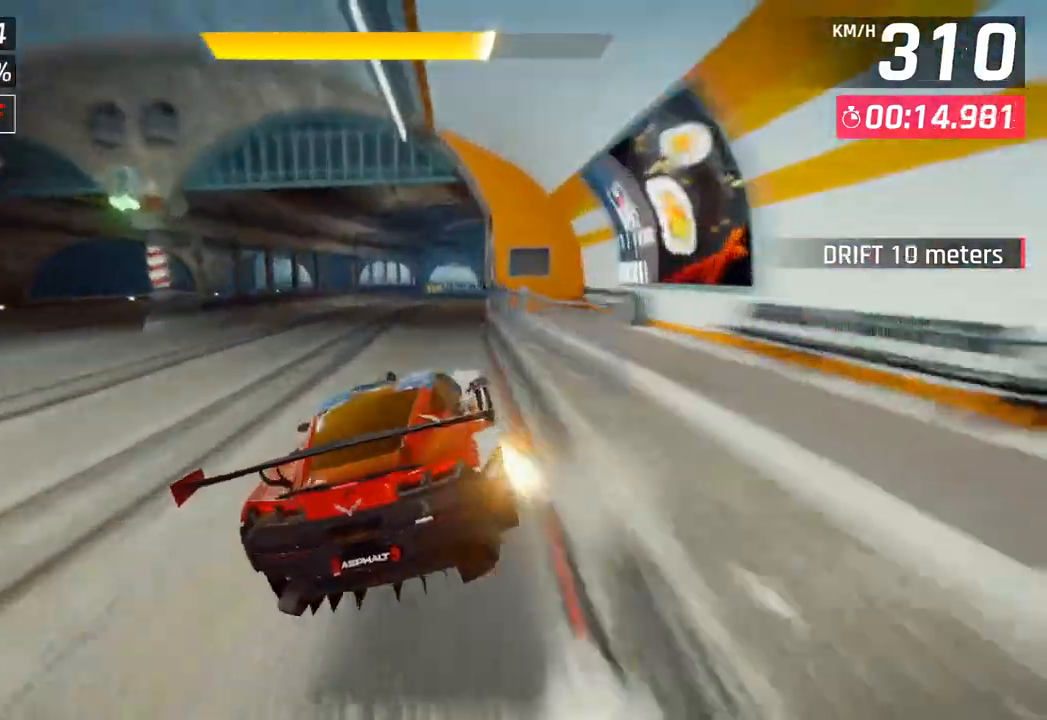
{"dt_ms": 500, "buttons": [], "left_stick": "right", "right_stick": "center", "events": [[33, "CROSS", "down"], [117, "CROSS", "up"], [267, "SQUARE", "down"], [317, "CROSS", "down"], [317, "SQUARE", "up"], [450, "CROSS", "up"]]}
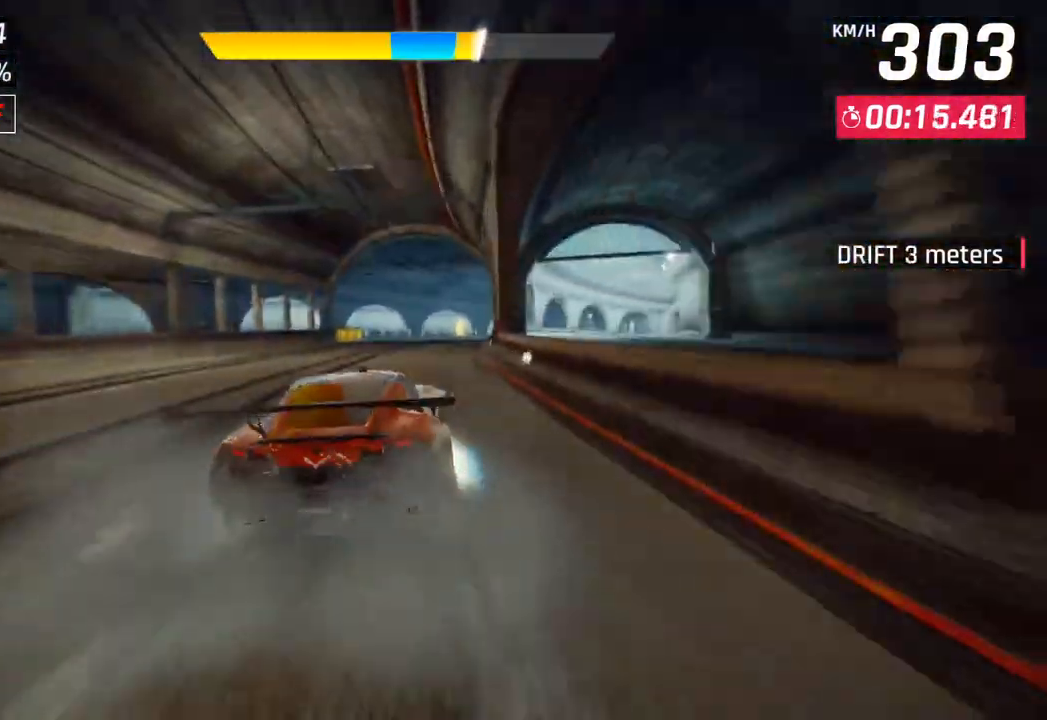
{"dt_ms": 500, "buttons": [], "left_stick": "right", "right_stick": "center", "events": [[100, "SQUARE", "down"], [133, "CROSS", "down"], [133, "SQUARE", "up"], [283, "CROSS", "up"]]}
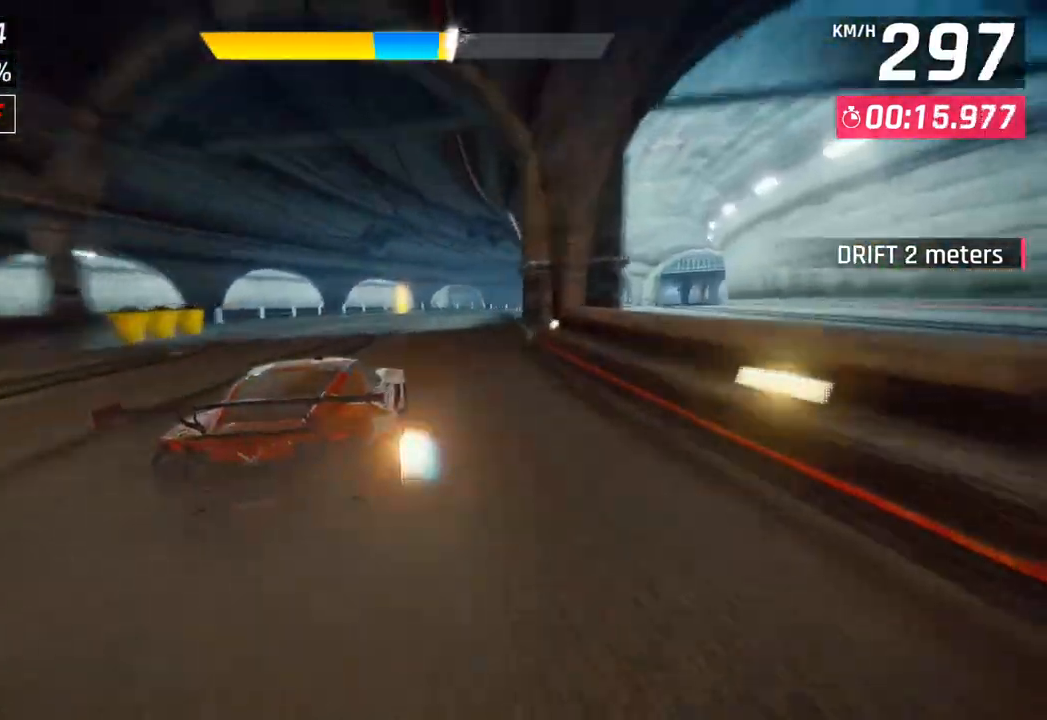
{"dt_ms": 500, "buttons": [], "left_stick": "right", "right_stick": "center", "events": [[267, "CROSS", "down"], [367, "CROSS", "up"]]}
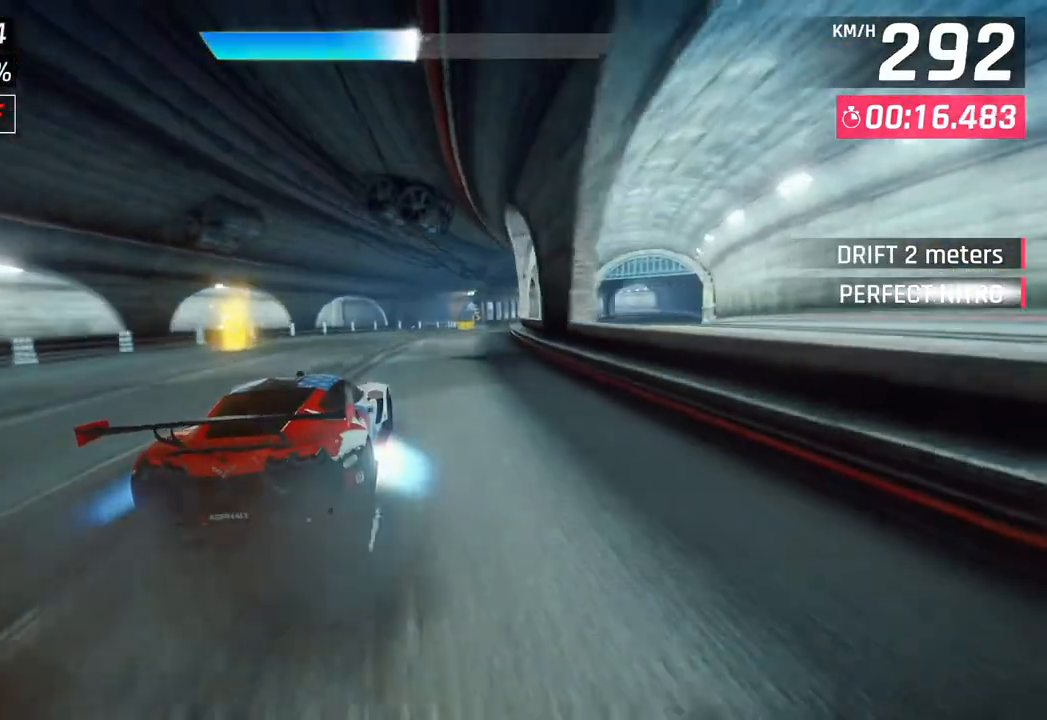
{"dt_ms": 500, "buttons": [], "left_stick": "right", "right_stick": "center", "events": []}
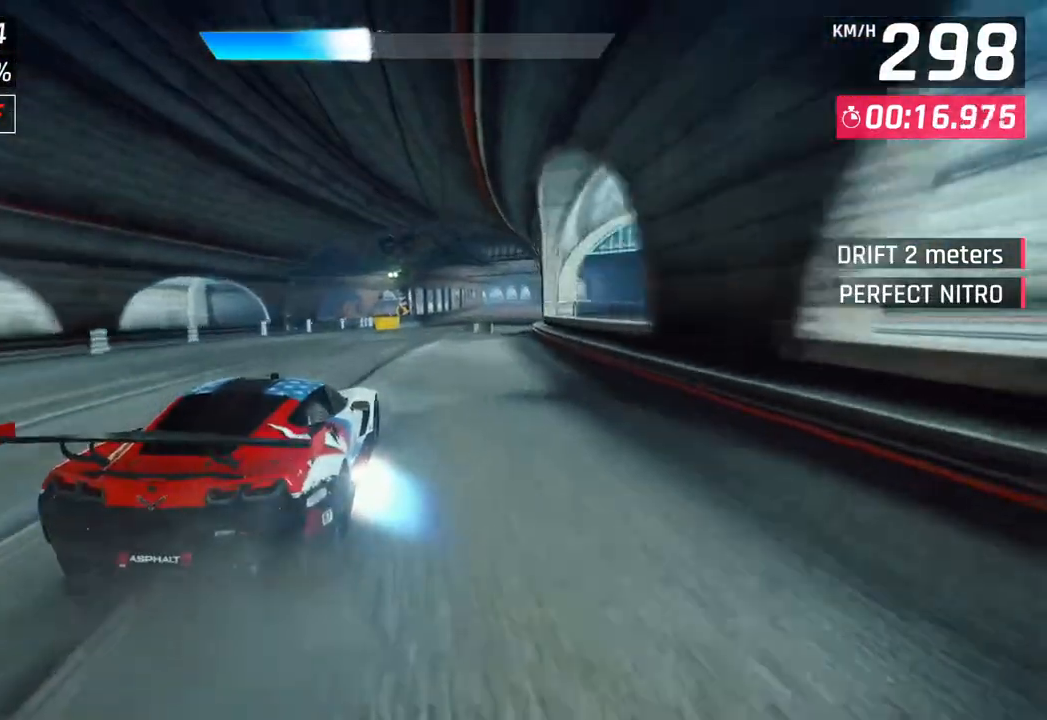
{"dt_ms": 500, "buttons": [], "left_stick": "right", "right_stick": "center", "events": []}